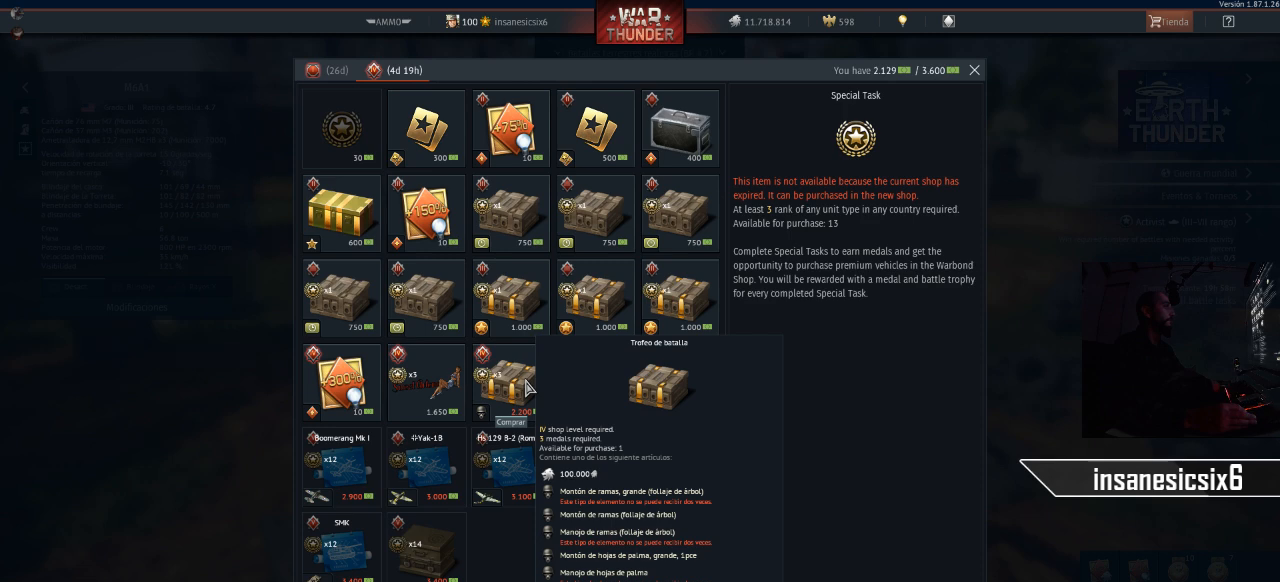
Gameplay with keyboard and mouse; each line is a JSON object with the keys and mouse buttons held at the frame after it. "events" lists presses ("down") and releases ("up") of "1", "2", "3", "4", "5", "a", "alt", "c", "caps_lock", "ctrl", "d", "e", "f", "g", "q", "r", "s", "shift", "space", "t", "tab", "v", "w", "x", "z", "mouse_left", "mouse_wheel" and "mouse_right" between this image and that frame as [ms after this image, input, new state], when the widget could be followed in between. "mouse_left", "mouse_wheel", "mouse_right" = the "left", "wheel", "right" buttons of the "mouse" list. No other keys are recorded. "wheel" means that the mouse wheel is clicked or scrolled. "mouse_move" is the direction in which the mouse moves at that frame (one of eight, or "still"), when it could be read.
{"keys": [], "mouse": [], "mouse_move": "down", "events": []}
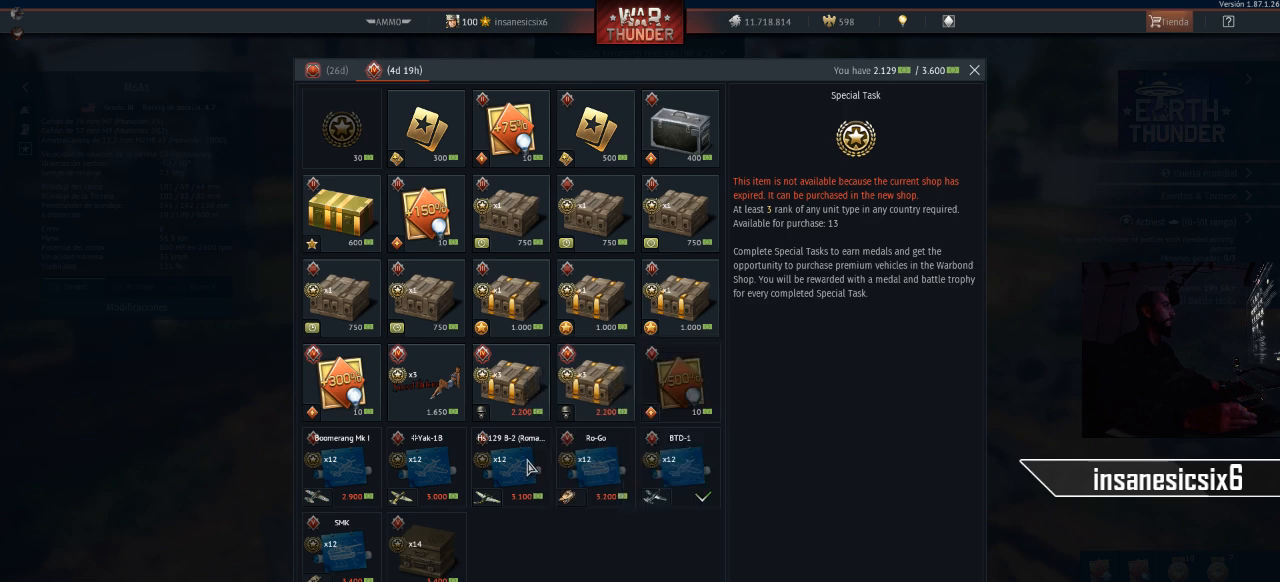
{"keys": [], "mouse": [], "mouse_move": "right", "events": []}
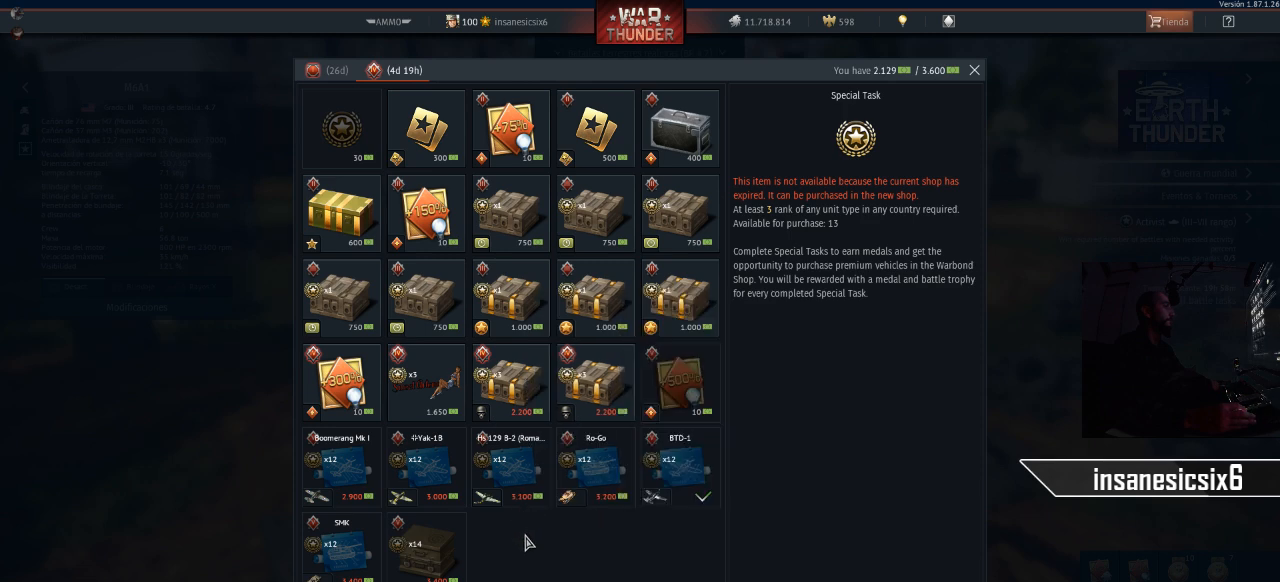
{"keys": [], "mouse": [], "mouse_move": "still", "events": []}
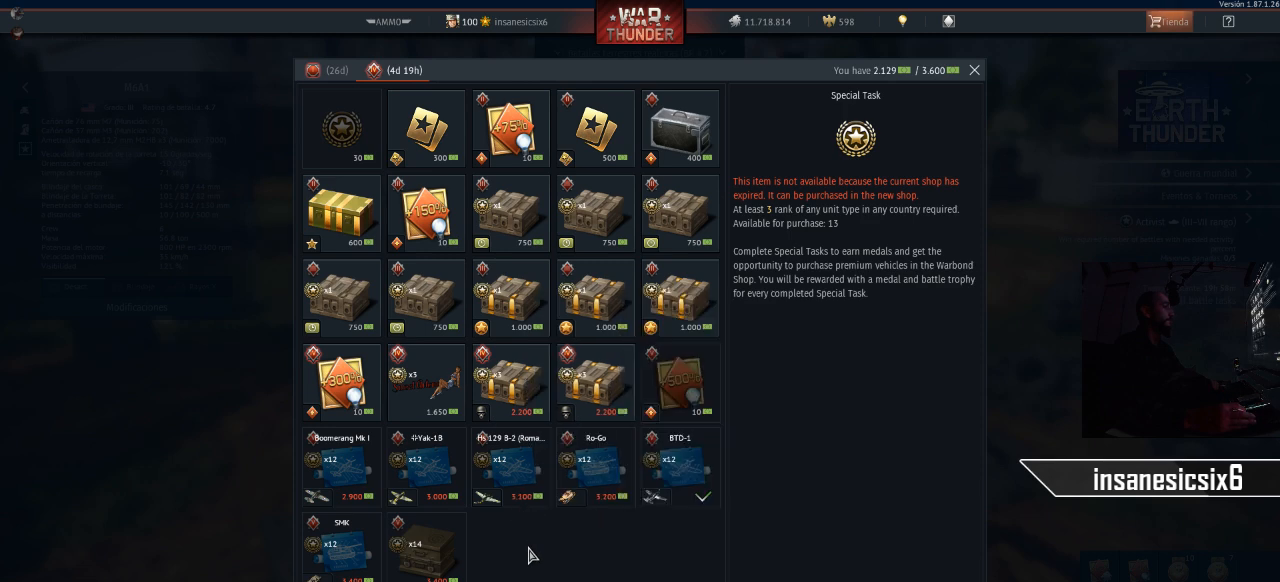
{"keys": [], "mouse": [], "mouse_move": "up", "events": []}
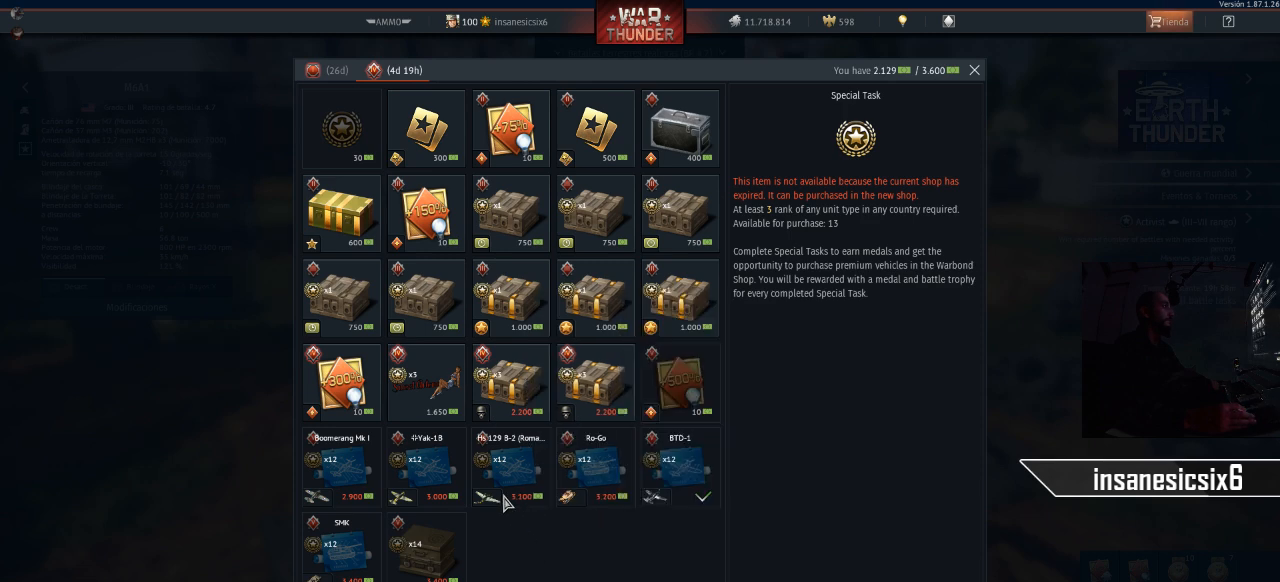
{"keys": [], "mouse": [], "mouse_move": "still", "events": []}
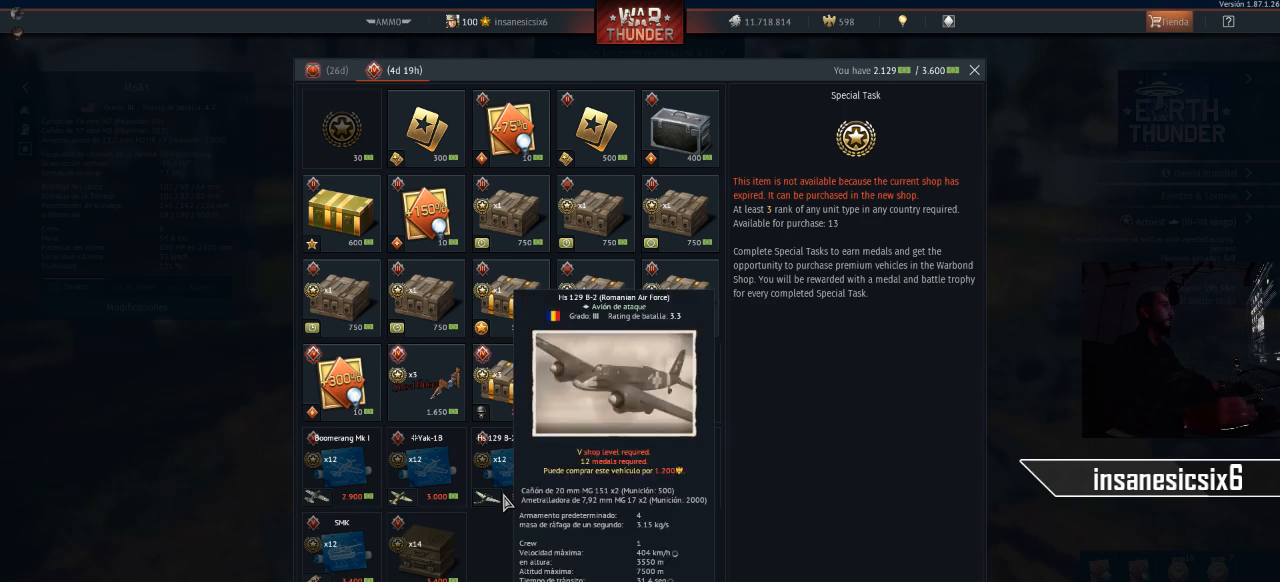
{"keys": [], "mouse": [], "mouse_move": "still", "events": []}
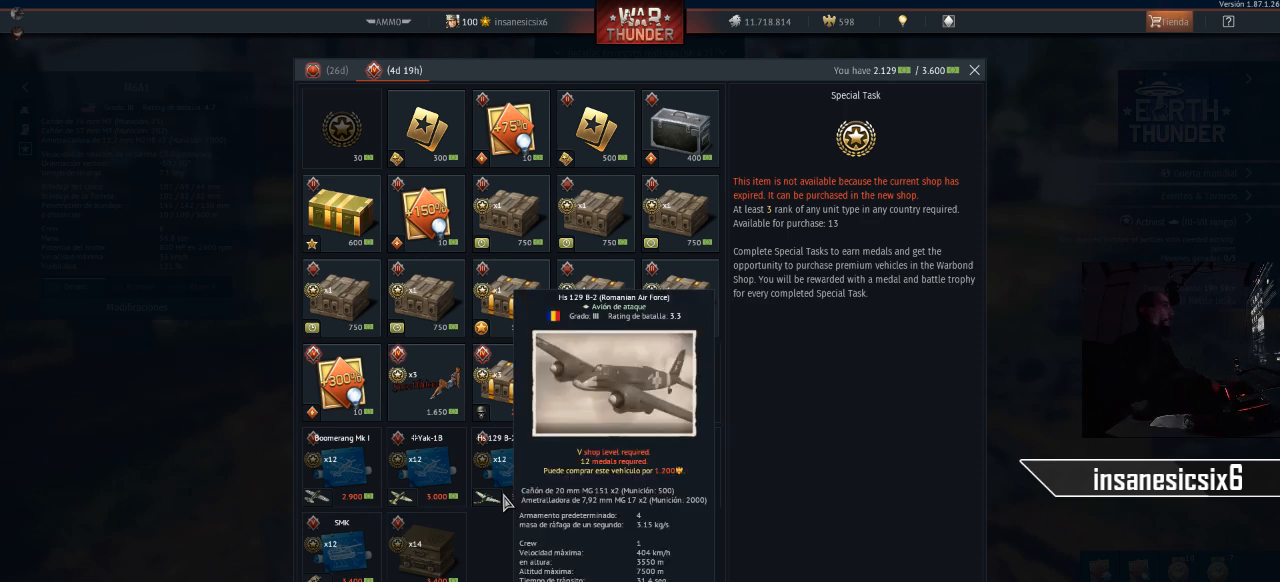
{"keys": [], "mouse": [], "mouse_move": "still", "events": []}
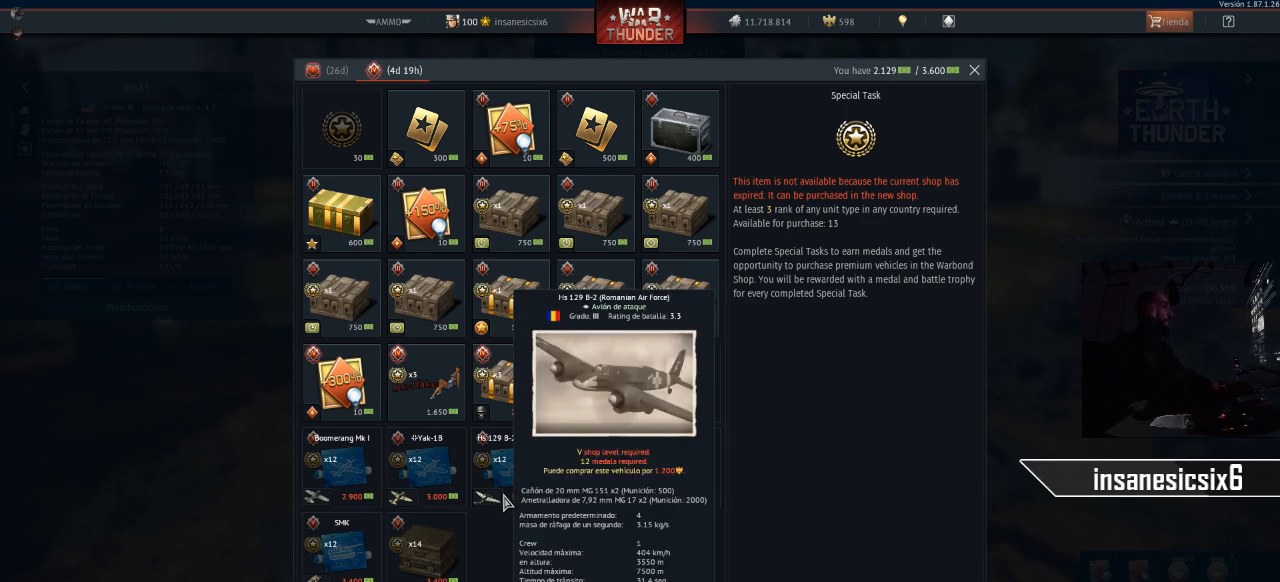
{"keys": [], "mouse": [], "mouse_move": "still", "events": []}
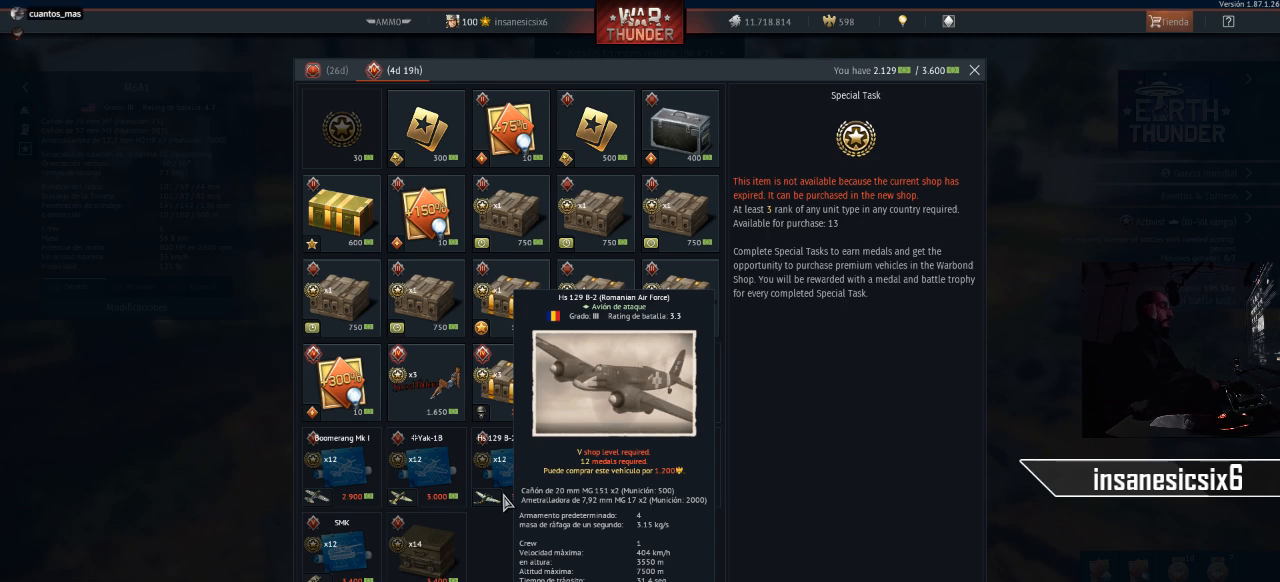
{"keys": [], "mouse": [], "mouse_move": "still", "events": []}
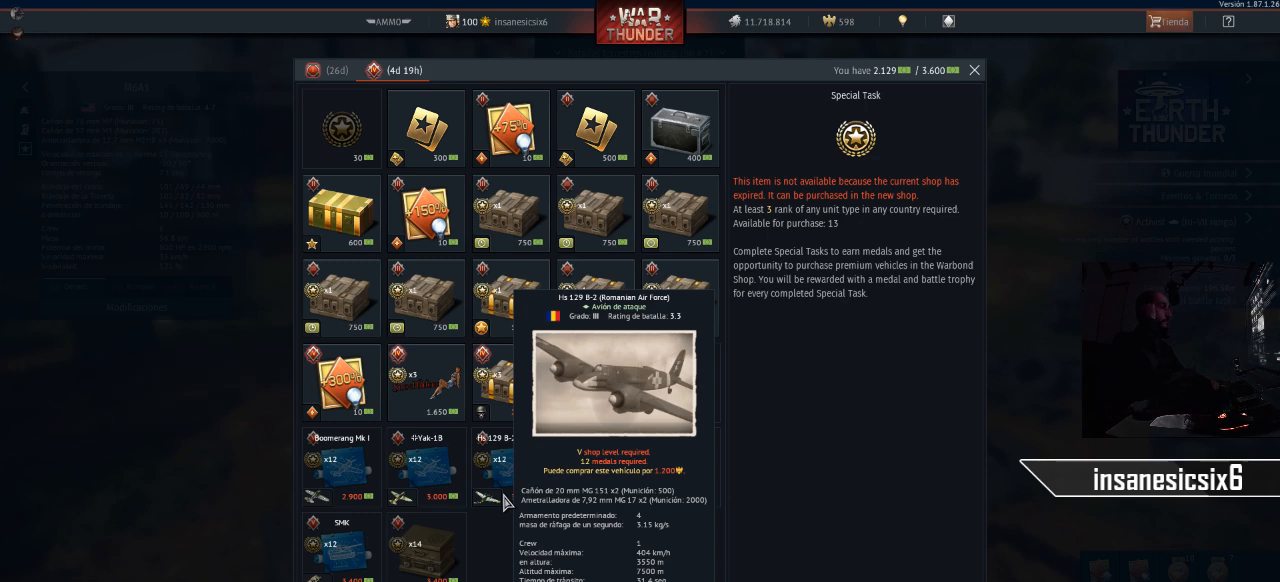
{"keys": [], "mouse": [], "mouse_move": "still", "events": []}
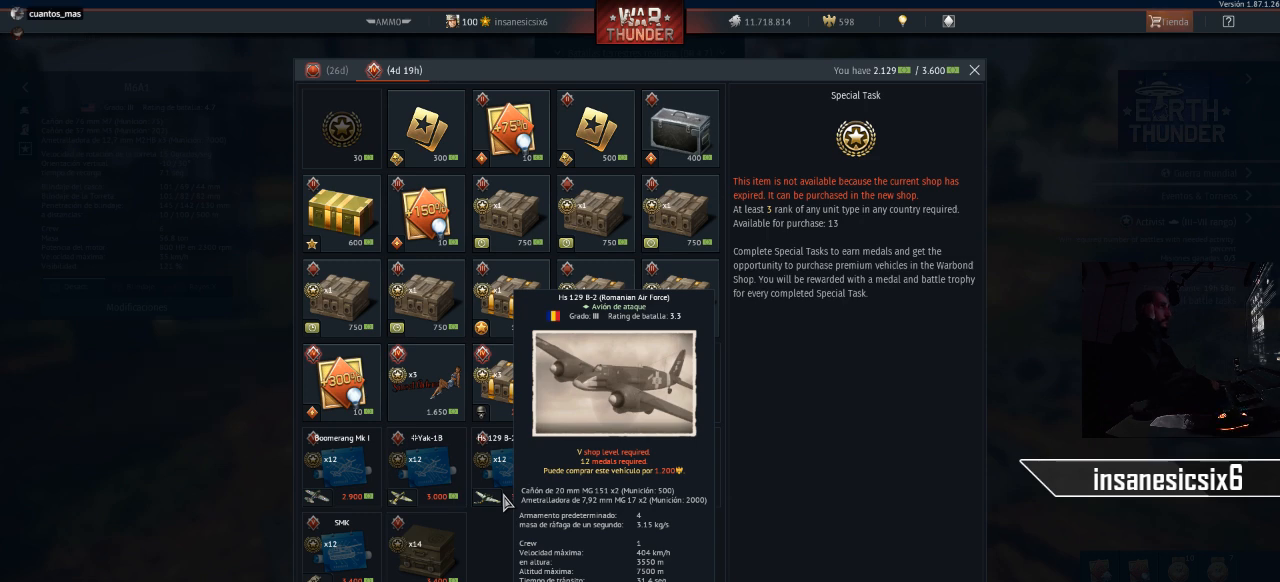
{"keys": [], "mouse": [], "mouse_move": "still", "events": []}
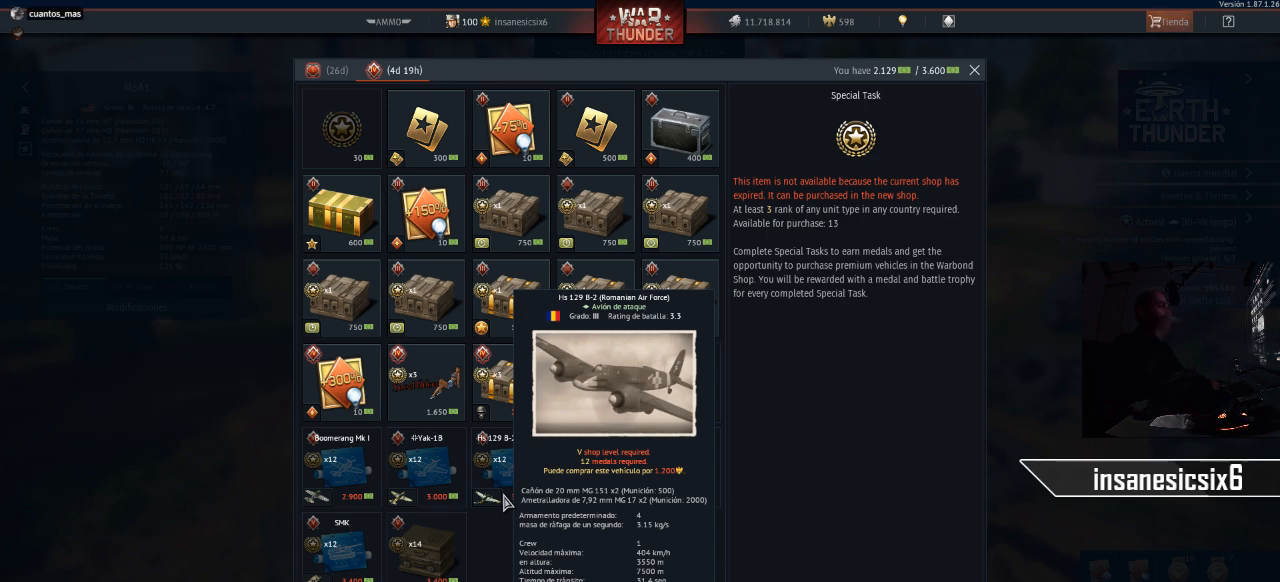
{"keys": [], "mouse": [], "mouse_move": "still", "events": []}
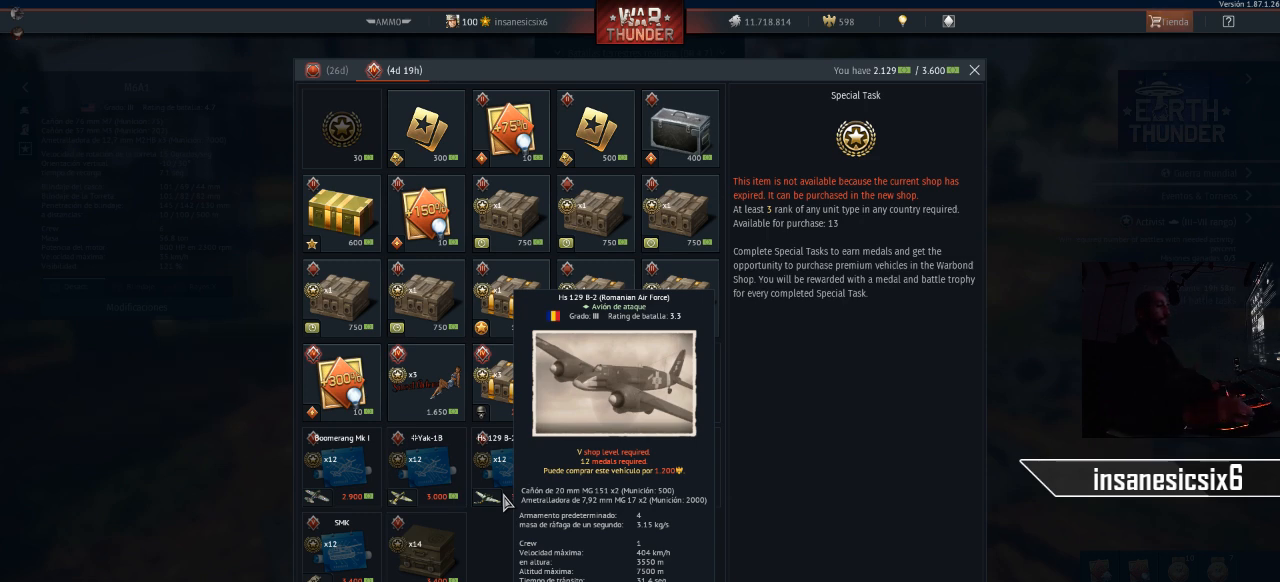
{"keys": [], "mouse": [], "mouse_move": "up-right", "events": []}
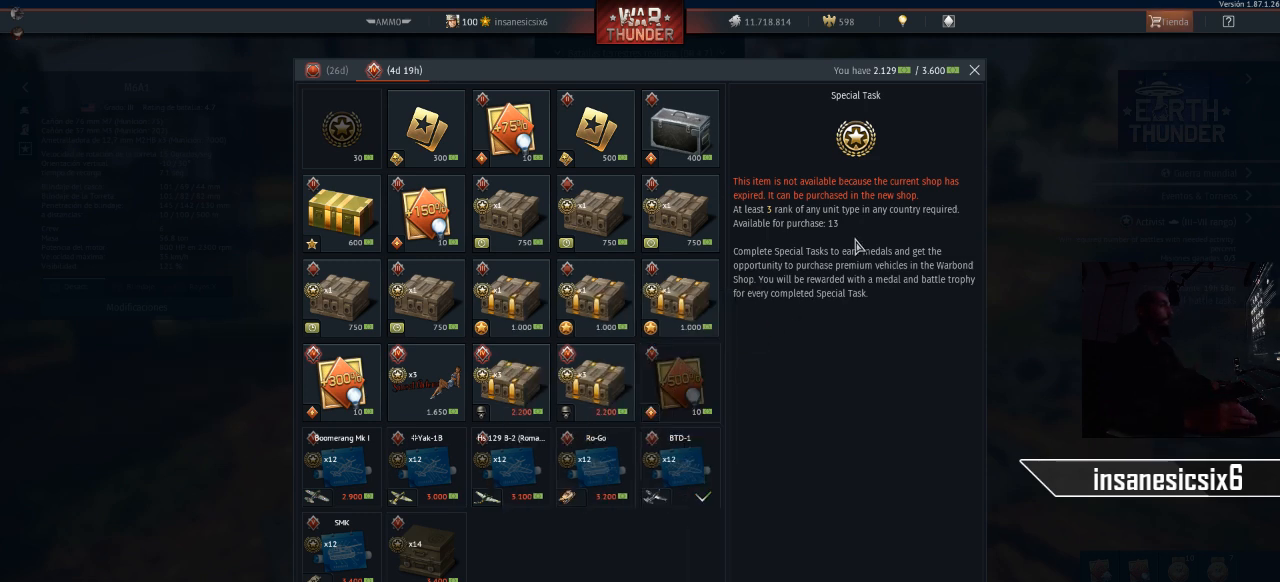
{"keys": [], "mouse": [], "mouse_move": "up", "events": []}
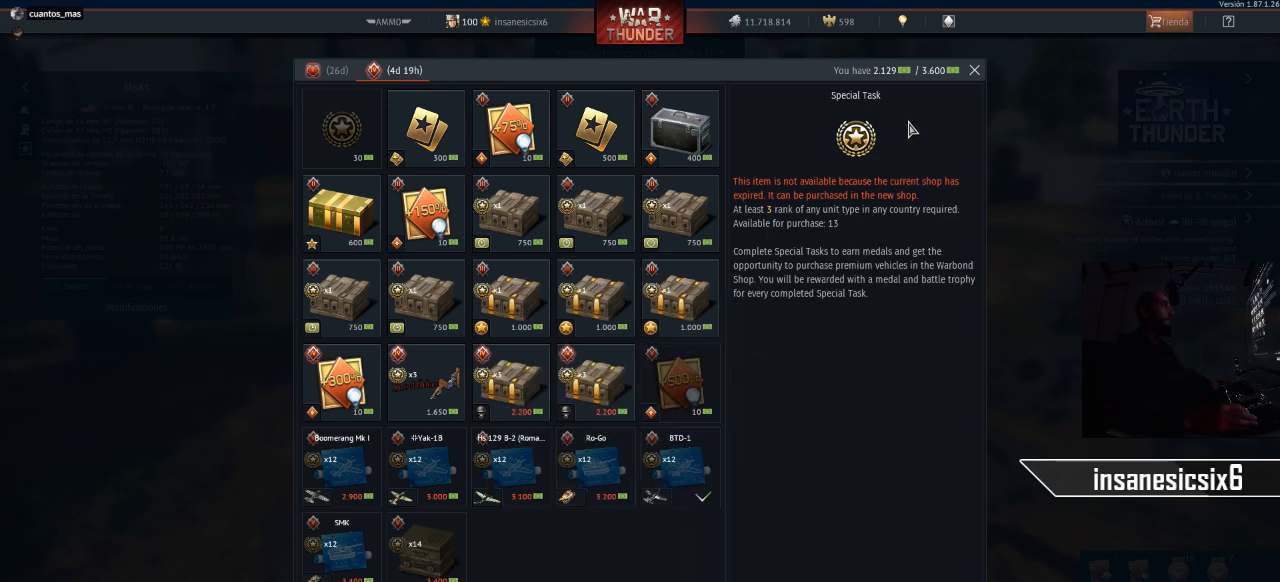
{"keys": [], "mouse": [], "mouse_move": "still", "events": []}
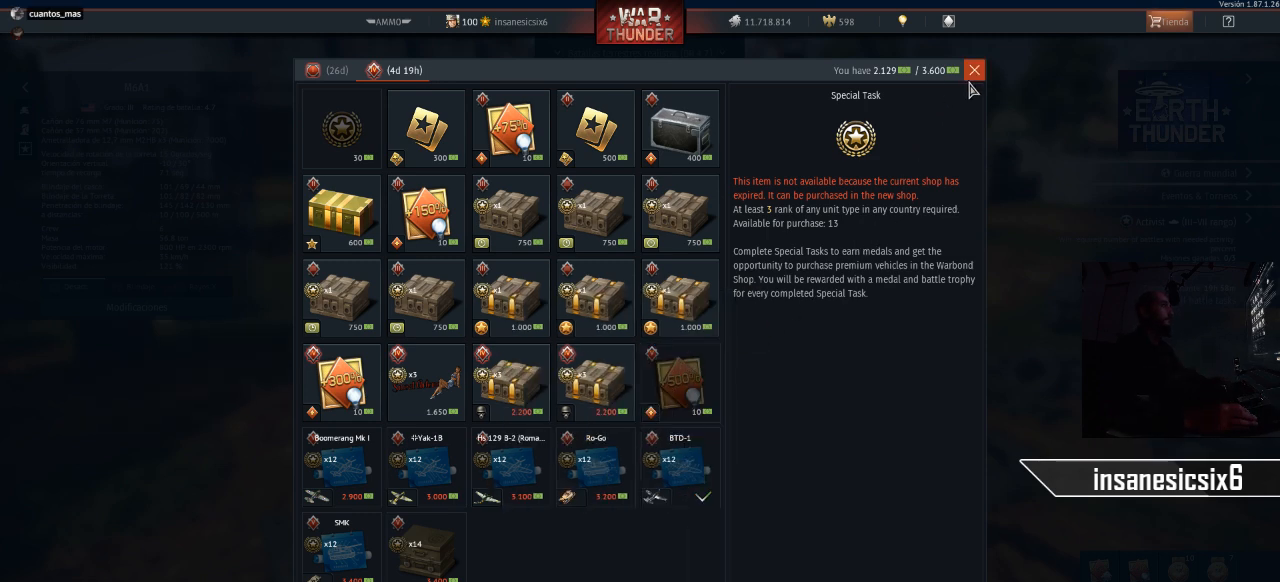
{"keys": [], "mouse": [], "mouse_move": "down-left", "events": [[167, "mouse_left", "down"], [267, "mouse_left", "up"]]}
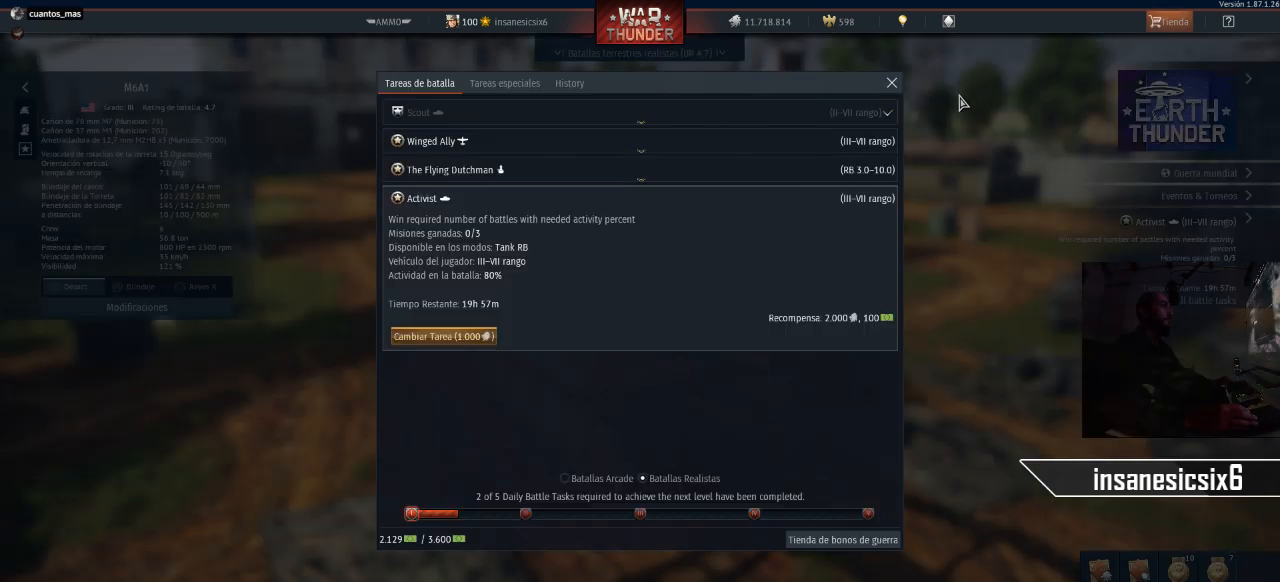
{"keys": [], "mouse": [], "mouse_move": "down-left", "events": []}